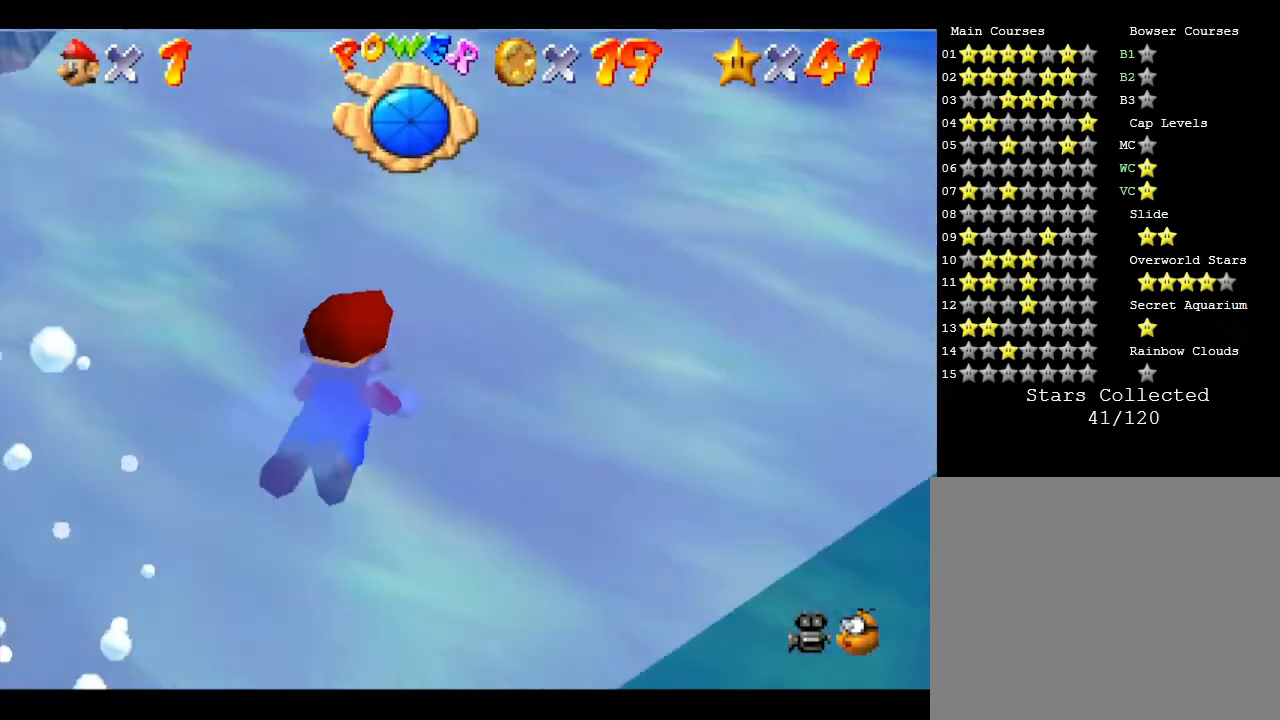
Gameplay with a controller (Nintendo layout); each line is a JSON object with the inputs held at the frame after it. "events" lists button and stick changes between this image and that frame as [ms after this image, input, new state], when the widget could be followed in between. Not read: L3 R3.
{"buttons": ["A"], "left_stick": "left", "events": [[50, "left_stick", "up-left"], [150, "left_stick", "left"], [233, "A", "down"]]}
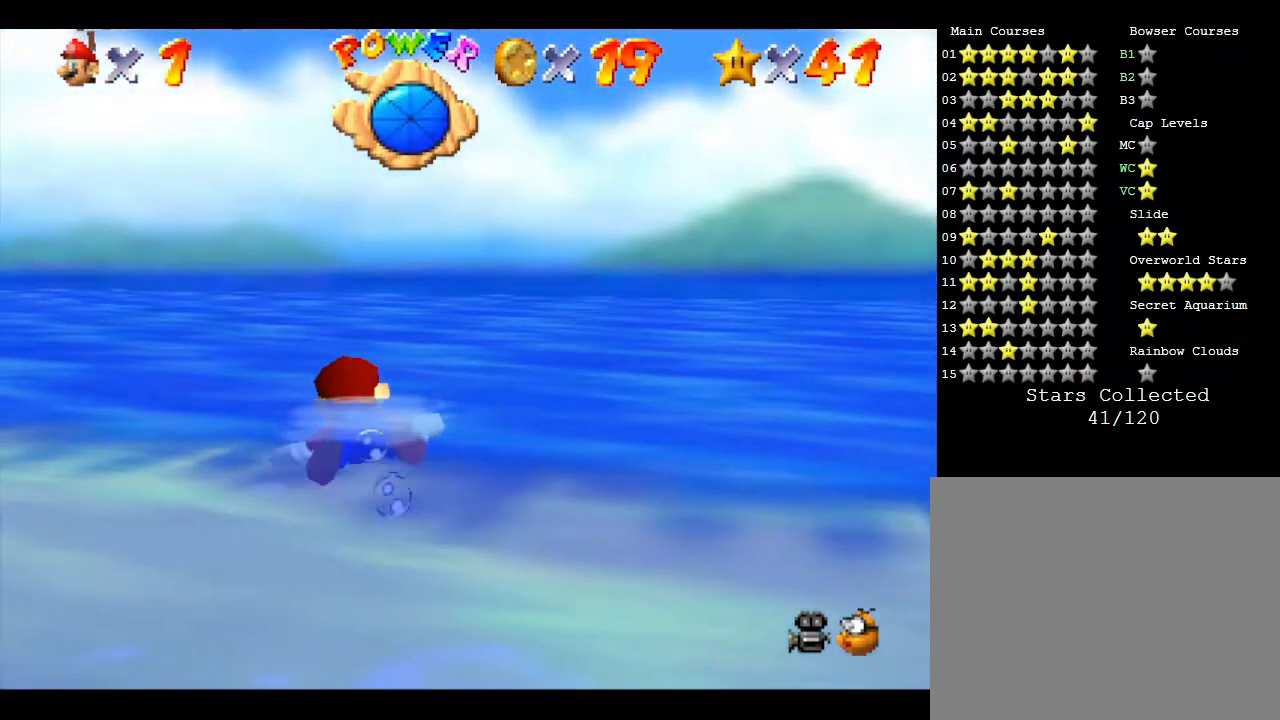
{"buttons": ["A"], "left_stick": "left", "events": [[83, "A", "up"], [467, "A", "down"]]}
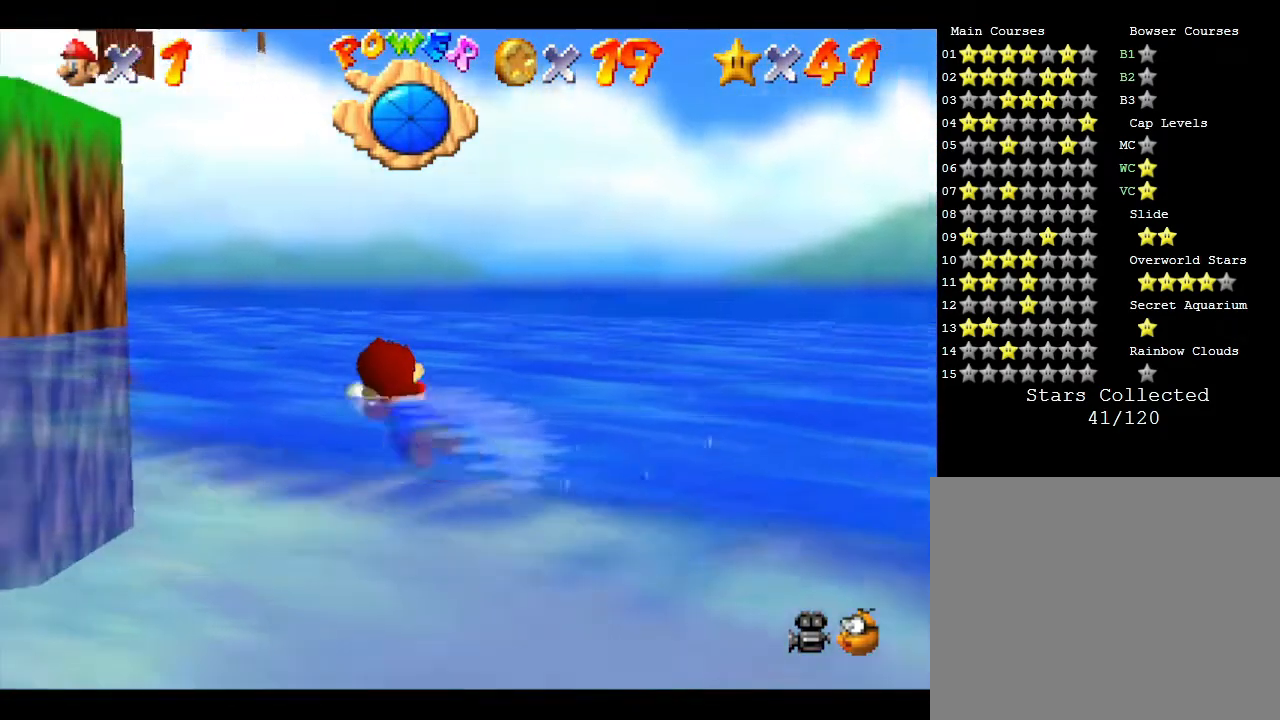
{"buttons": [], "left_stick": "left", "events": [[350, "A", "up"]]}
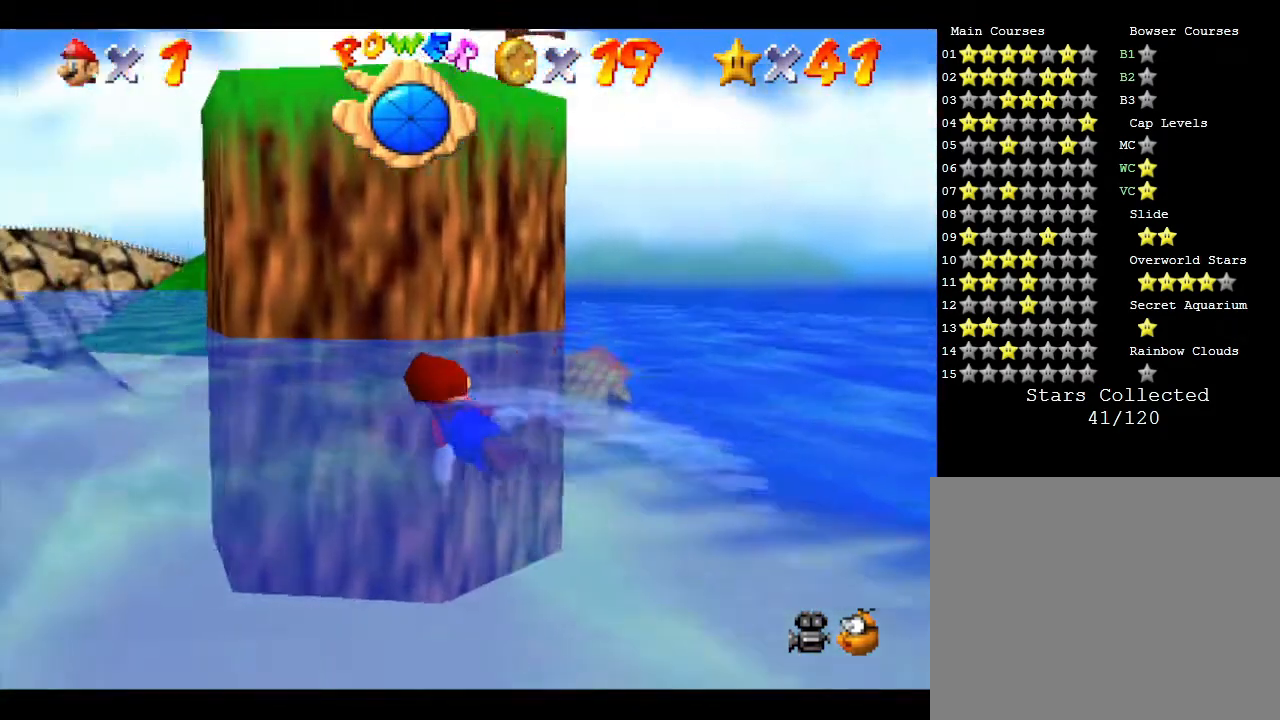
{"buttons": ["A"], "left_stick": "center", "events": [[217, "A", "down"], [483, "left_stick", "center"]]}
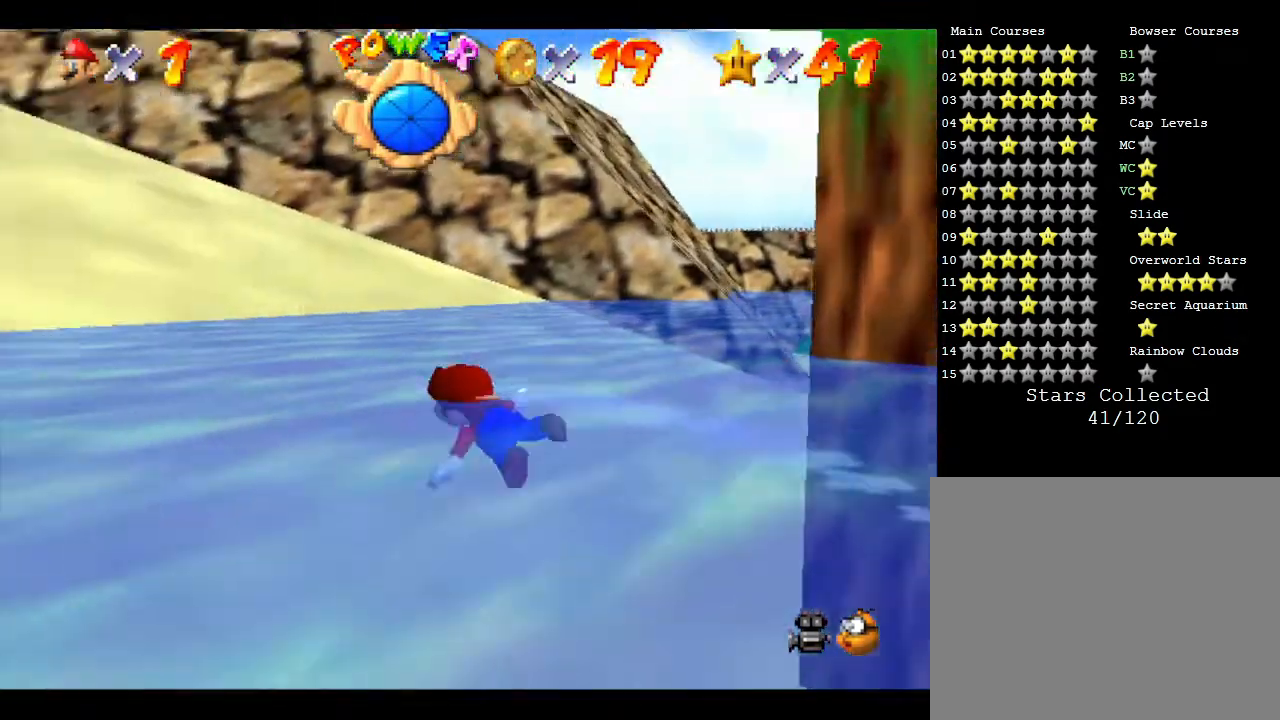
{"buttons": ["A"], "left_stick": "center", "events": [[133, "A", "up"], [367, "A", "down"]]}
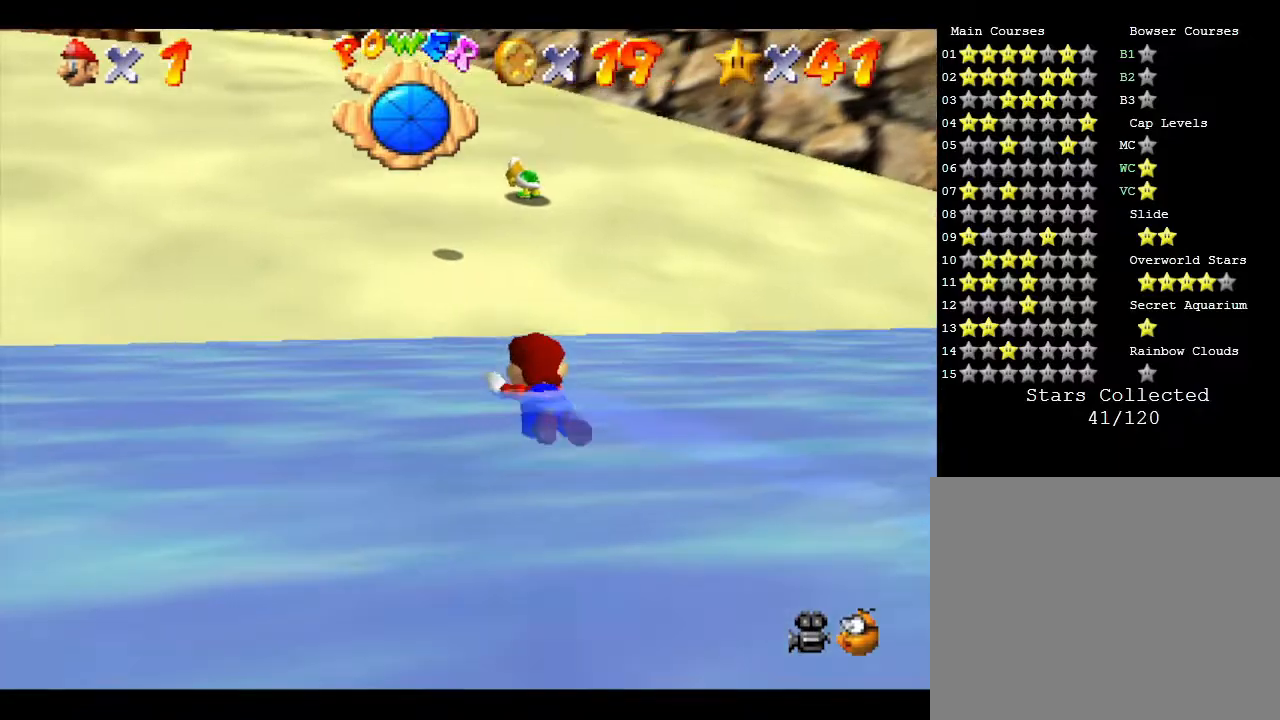
{"buttons": ["A"], "left_stick": "center", "events": [[150, "A", "up"], [283, "left_stick", "right"], [400, "A", "down"], [500, "left_stick", "center"]]}
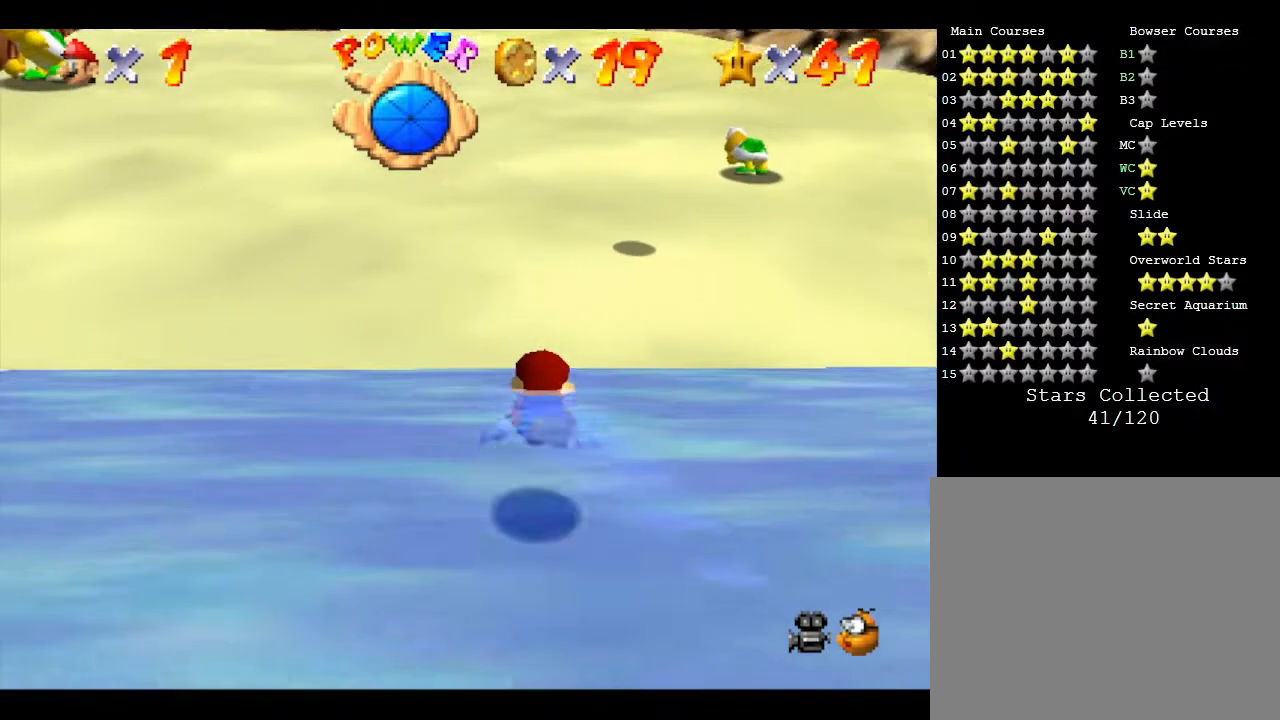
{"buttons": [], "left_stick": "up-right", "events": [[317, "left_stick", "right"], [383, "left_stick", "up-right"], [417, "A", "up"]]}
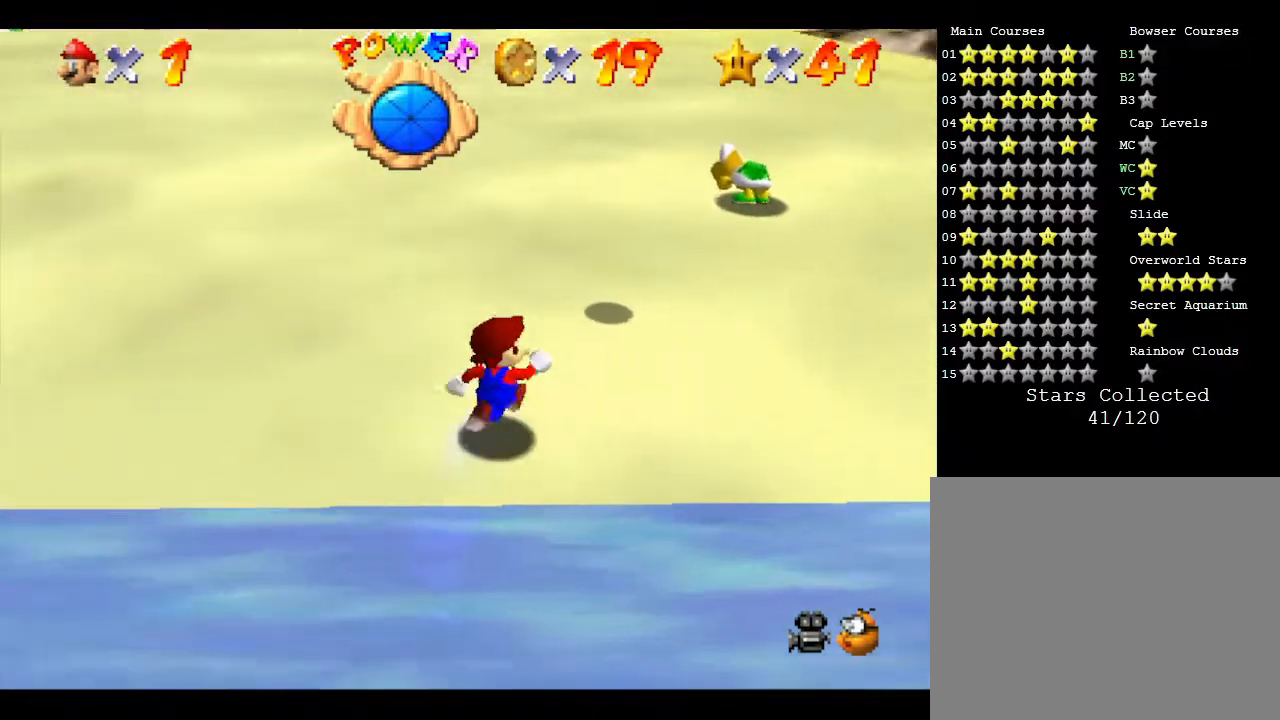
{"buttons": [], "left_stick": "up", "events": [[167, "left_stick", "up"]]}
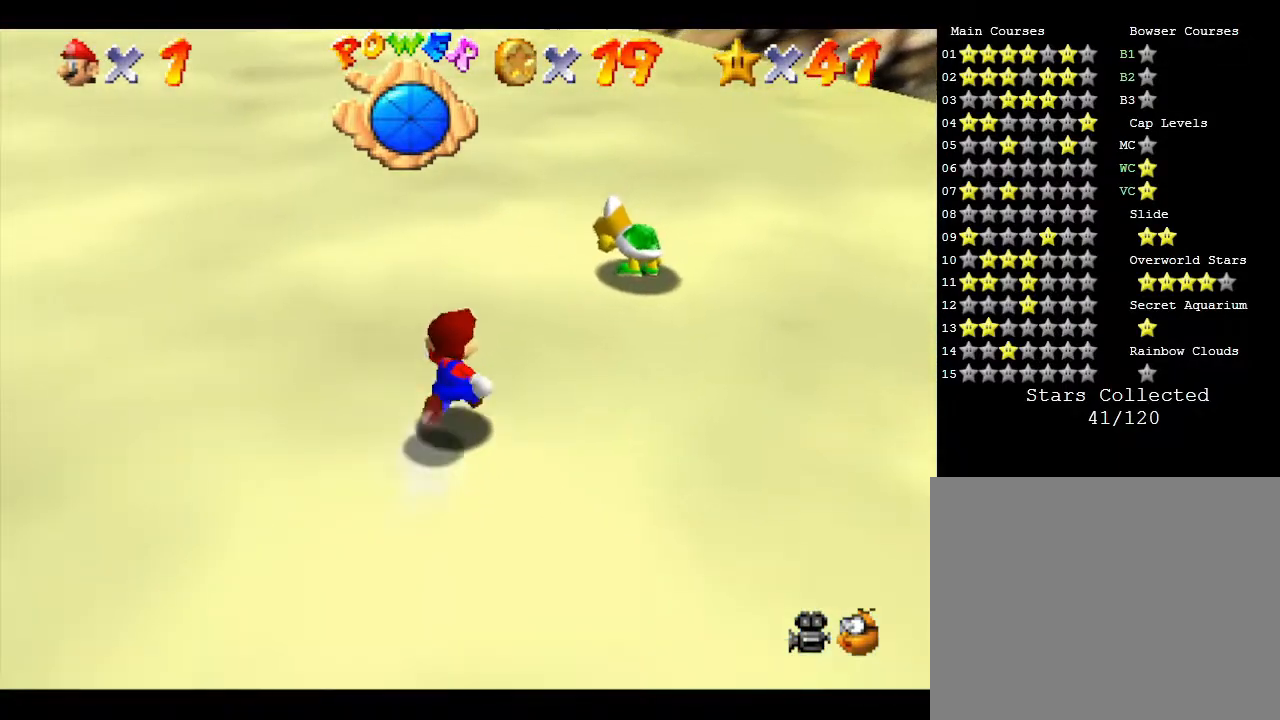
{"buttons": [], "left_stick": "left", "events": [[250, "left_stick", "left"]]}
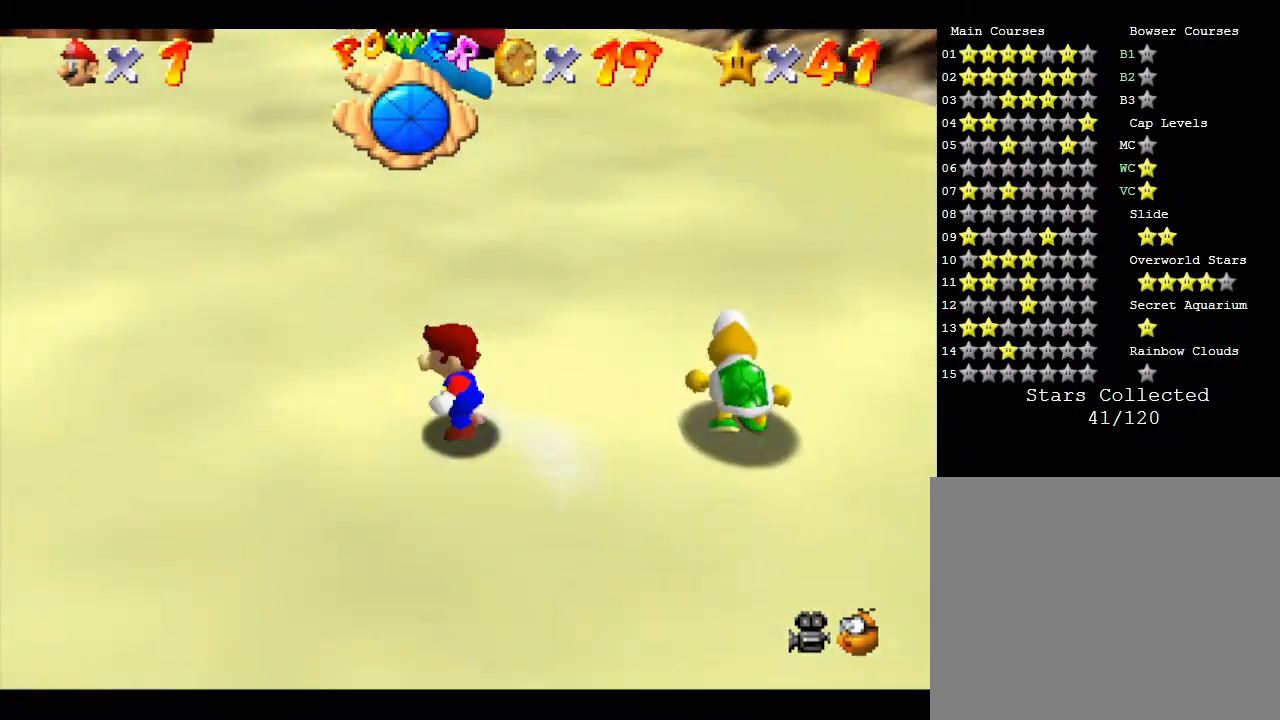
{"buttons": [], "left_stick": "up", "events": [[50, "C_RIGHT", "down"], [217, "C_RIGHT", "up"], [217, "left_stick", "up-left"], [483, "left_stick", "up"]]}
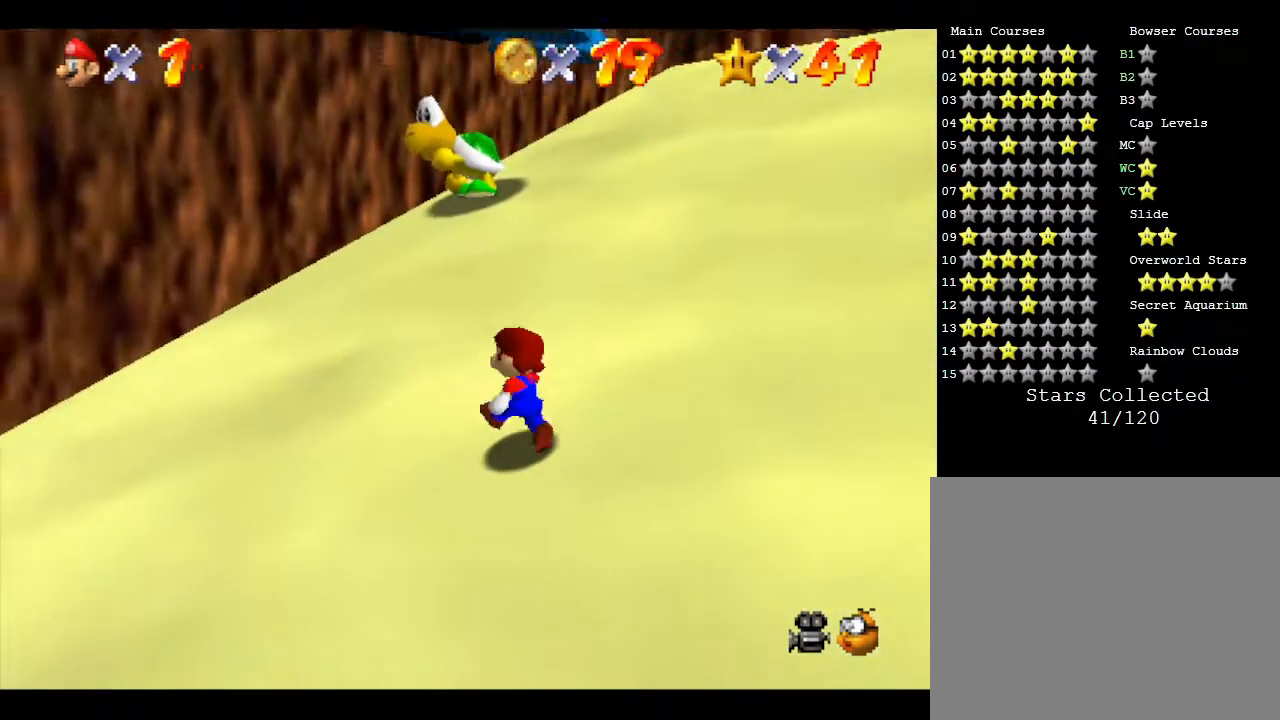
{"buttons": [], "left_stick": "up-left", "events": [[417, "left_stick", "up-left"]]}
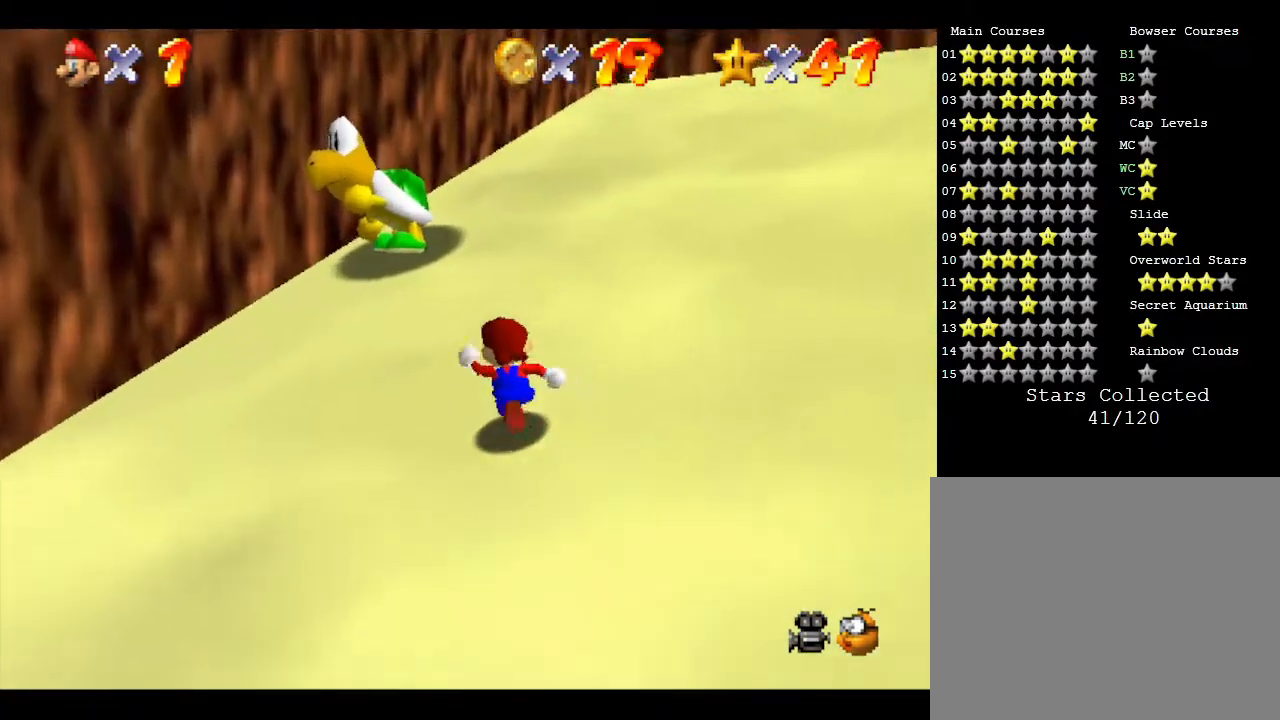
{"buttons": [], "left_stick": "up-left", "events": []}
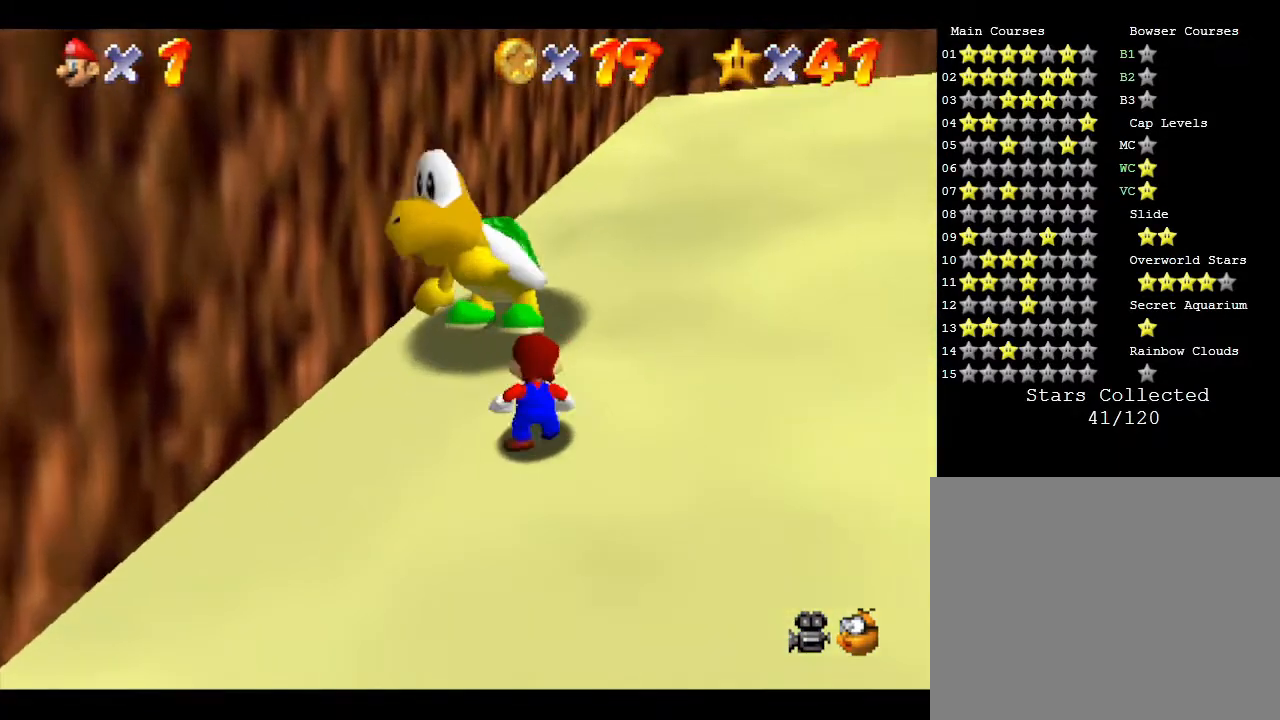
{"buttons": [], "left_stick": "center", "events": [[350, "A", "down"], [350, "left_stick", "center"], [450, "A", "up"]]}
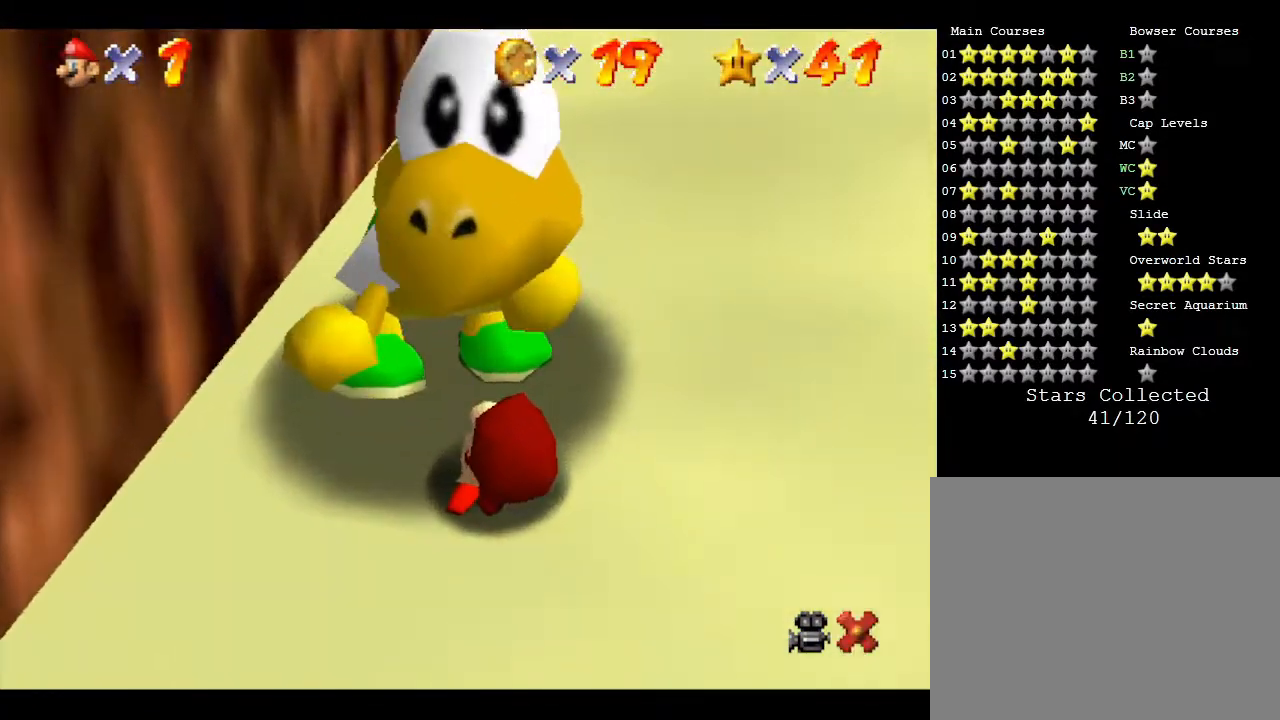
{"buttons": ["A"], "left_stick": "center", "events": [[33, "A", "down"], [133, "A", "up"], [233, "A", "down"], [267, "A", "up"], [350, "A", "down"], [383, "A", "up"], [483, "A", "down"]]}
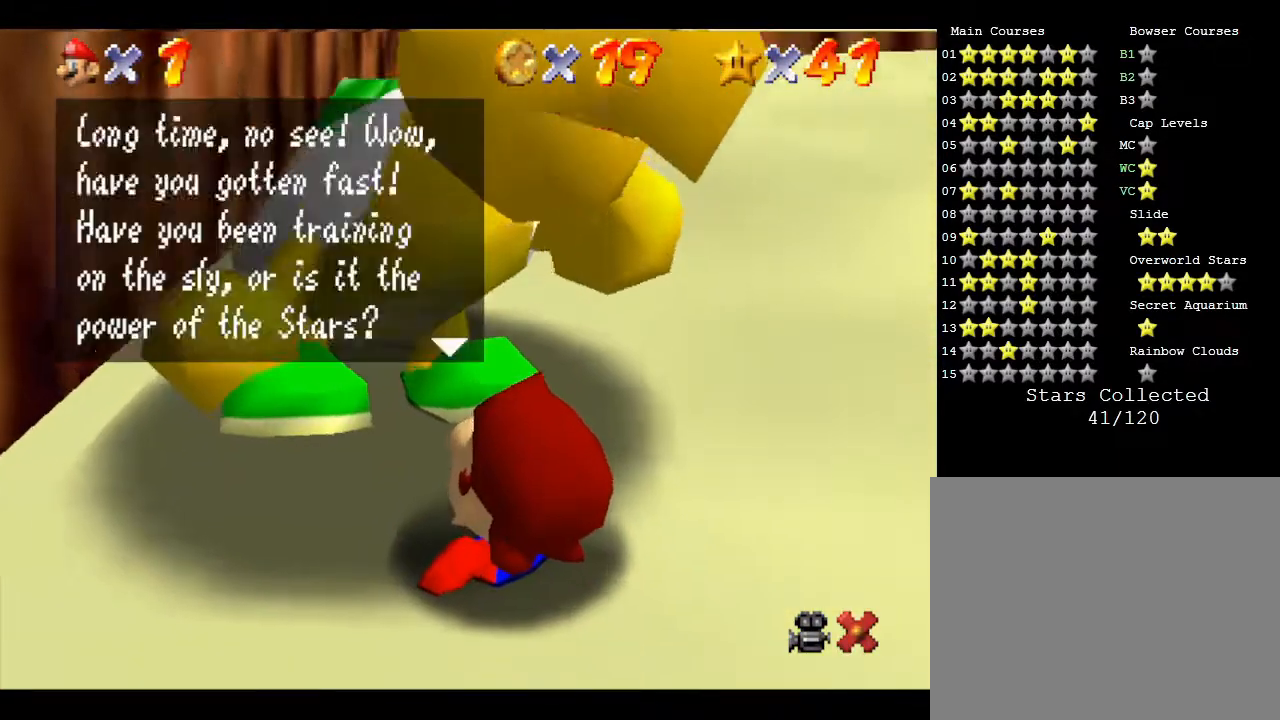
{"buttons": [], "left_stick": "center", "events": [[100, "A", "up"], [167, "A", "down"], [233, "A", "up"], [317, "A", "down"], [383, "A", "up"], [417, "A", "down"], [483, "A", "up"]]}
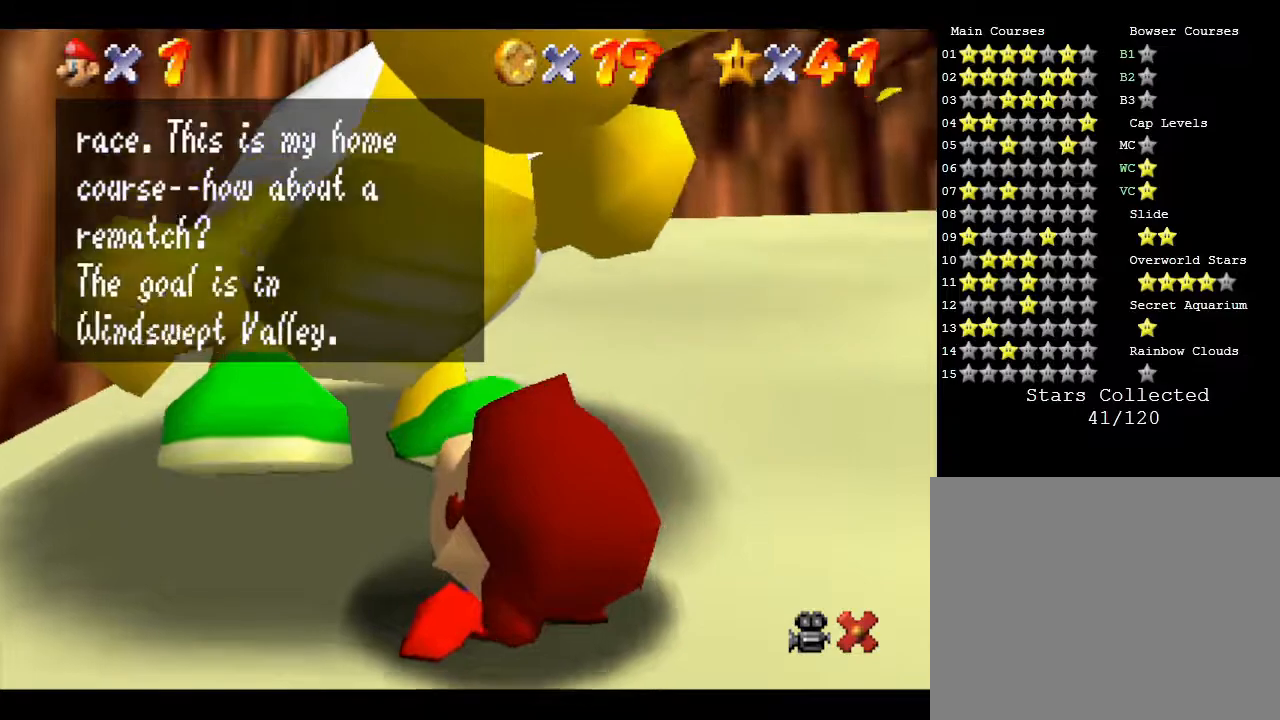
{"buttons": [], "left_stick": "center", "events": [[83, "A", "down"], [167, "A", "up"], [183, "A", "down"], [317, "A", "up"], [383, "A", "down"], [433, "A", "up"]]}
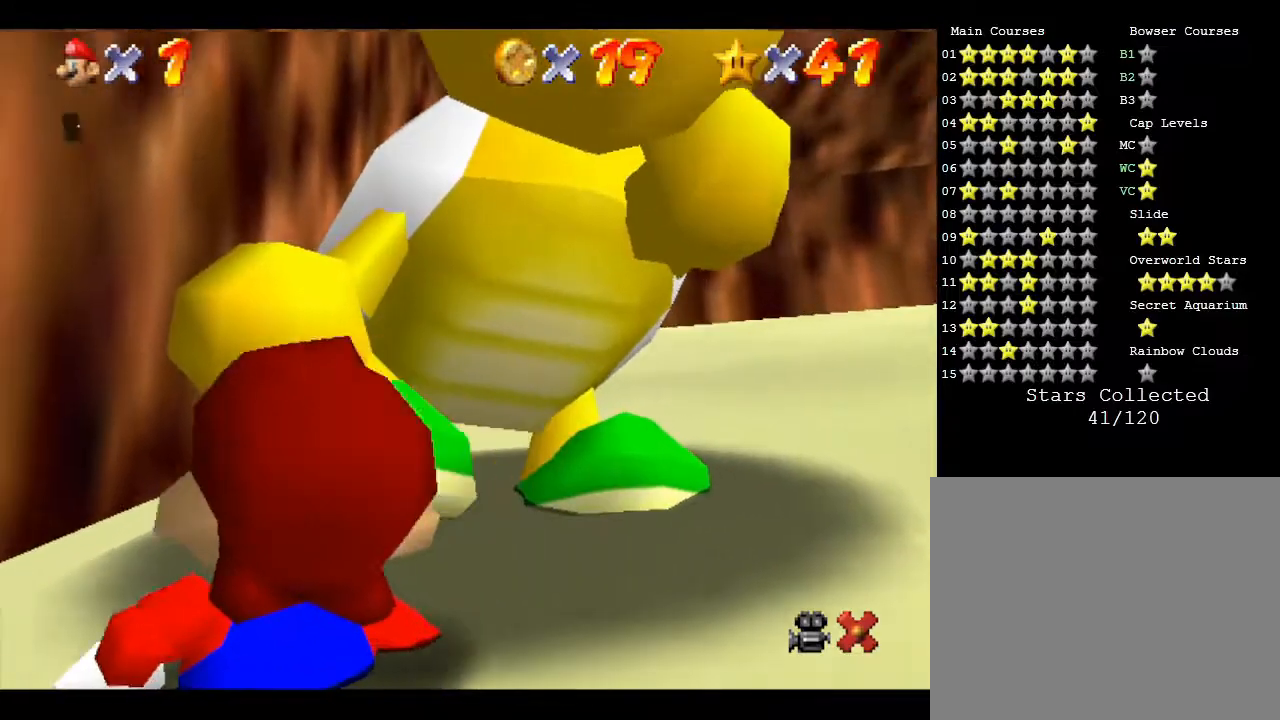
{"buttons": [], "left_stick": "down-right", "events": [[33, "A", "down"], [133, "A", "up"], [233, "left_stick", "down-right"]]}
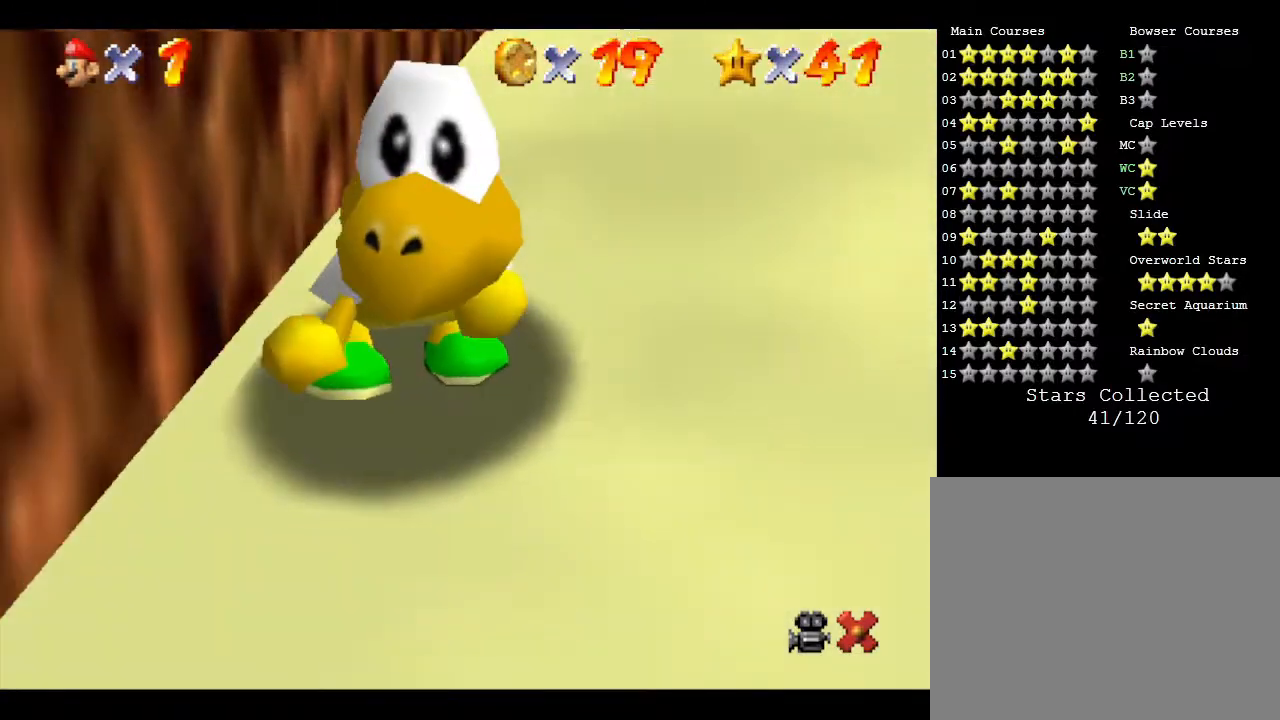
{"buttons": [], "left_stick": "down-right", "events": []}
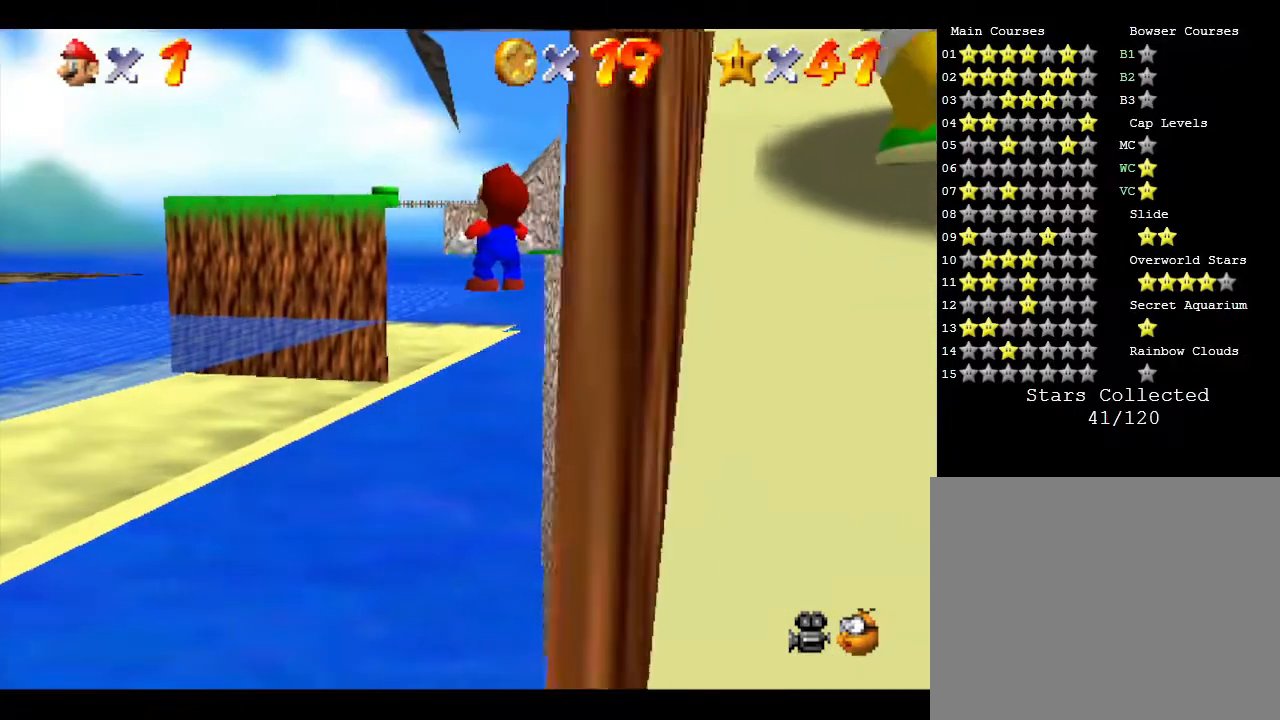
{"buttons": [], "left_stick": "up", "events": [[183, "left_stick", "center"], [250, "left_stick", "right"], [483, "left_stick", "up"]]}
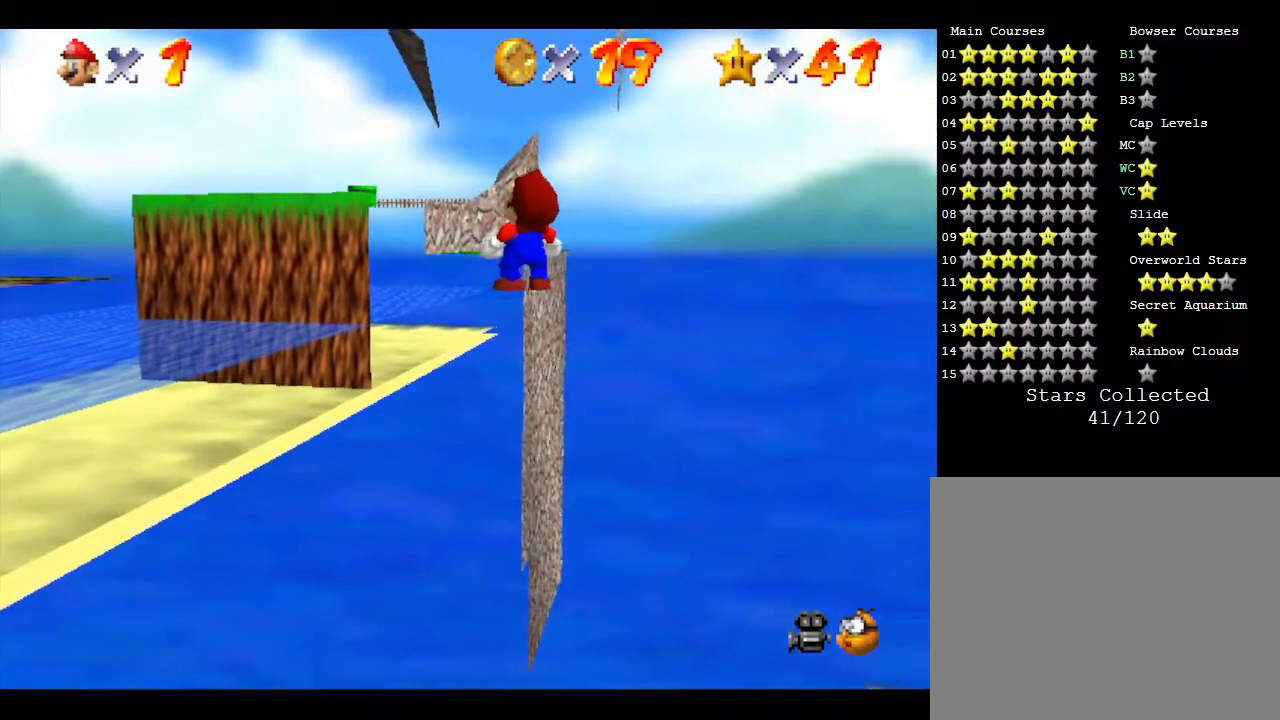
{"buttons": [], "left_stick": "up", "events": [[150, "left_stick", "up-right"], [417, "left_stick", "up"]]}
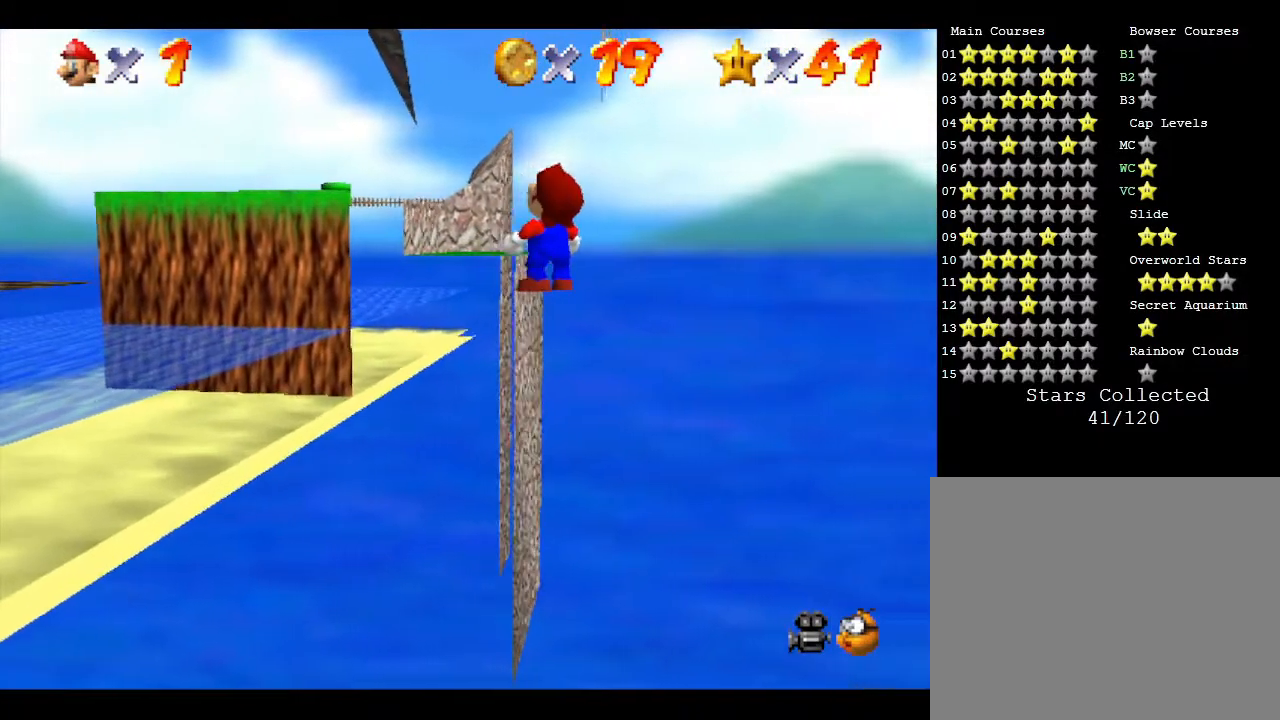
{"buttons": [], "left_stick": "up-right", "events": [[100, "left_stick", "up-right"]]}
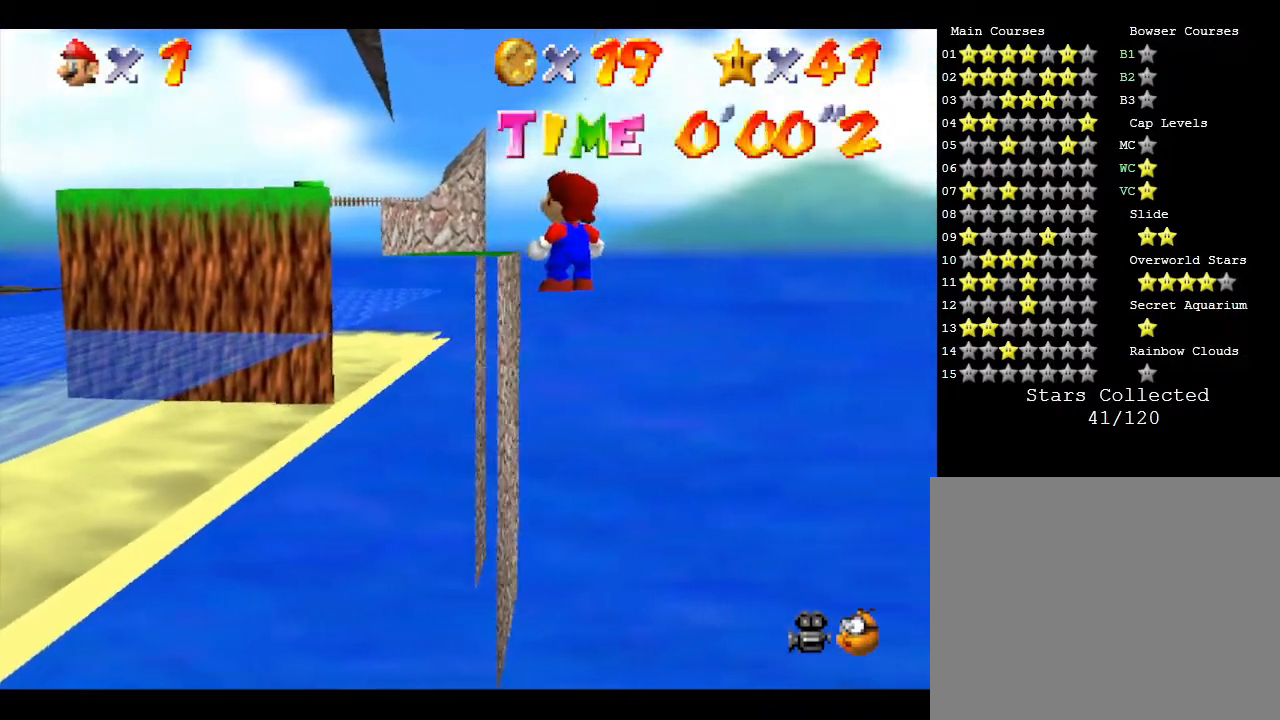
{"buttons": [], "left_stick": "up-right", "events": []}
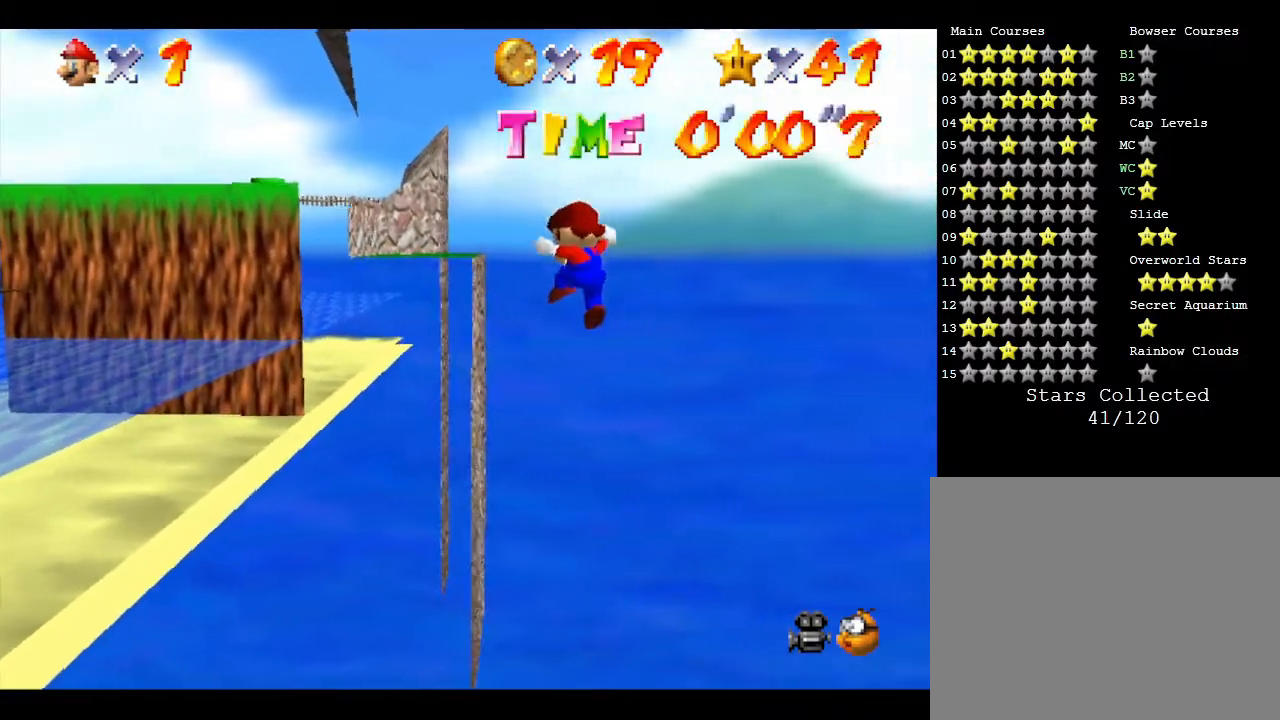
{"buttons": [], "left_stick": "up", "events": [[350, "left_stick", "up"]]}
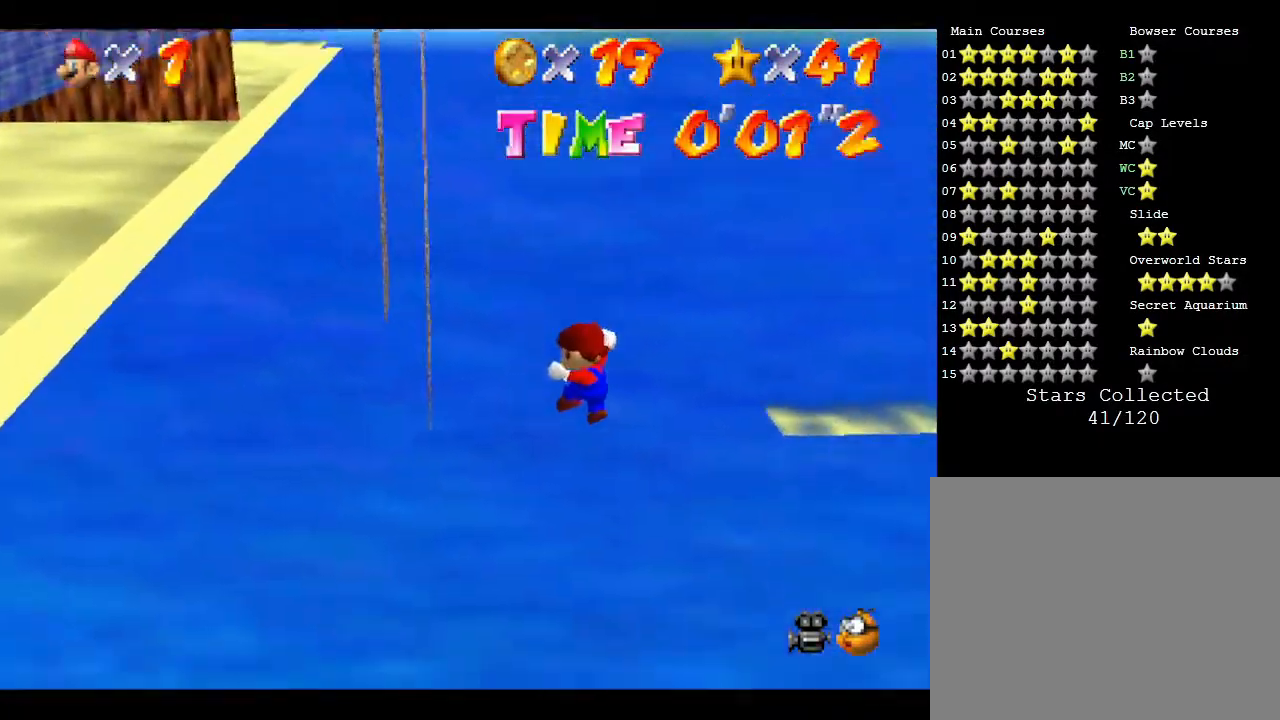
{"buttons": [], "left_stick": "center", "events": [[67, "left_stick", "center"]]}
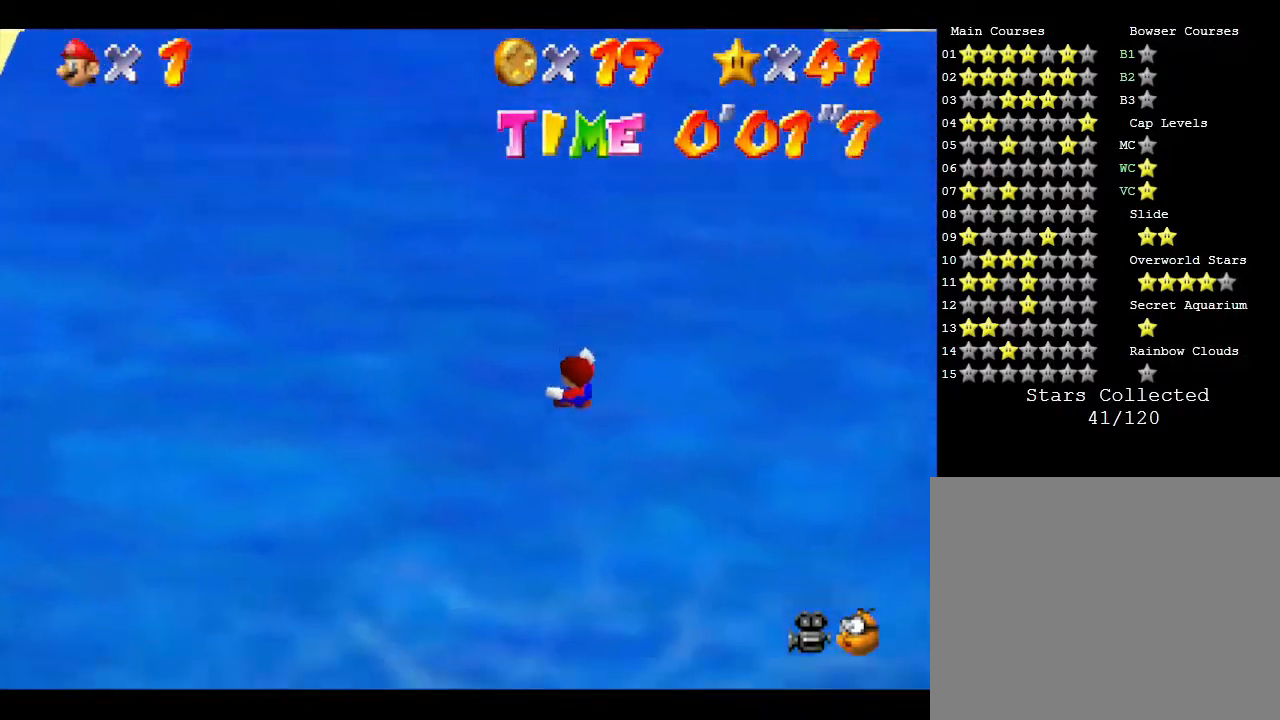
{"buttons": [], "left_stick": "center", "events": []}
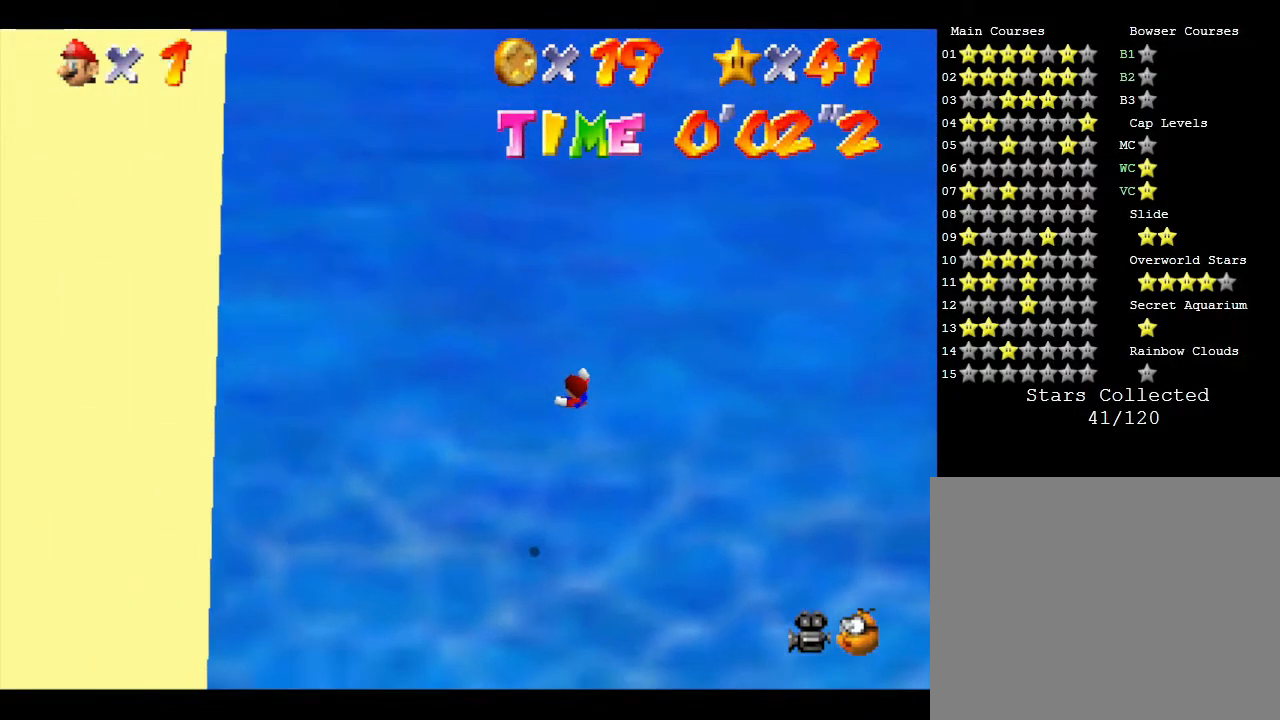
{"buttons": [], "left_stick": "center", "events": []}
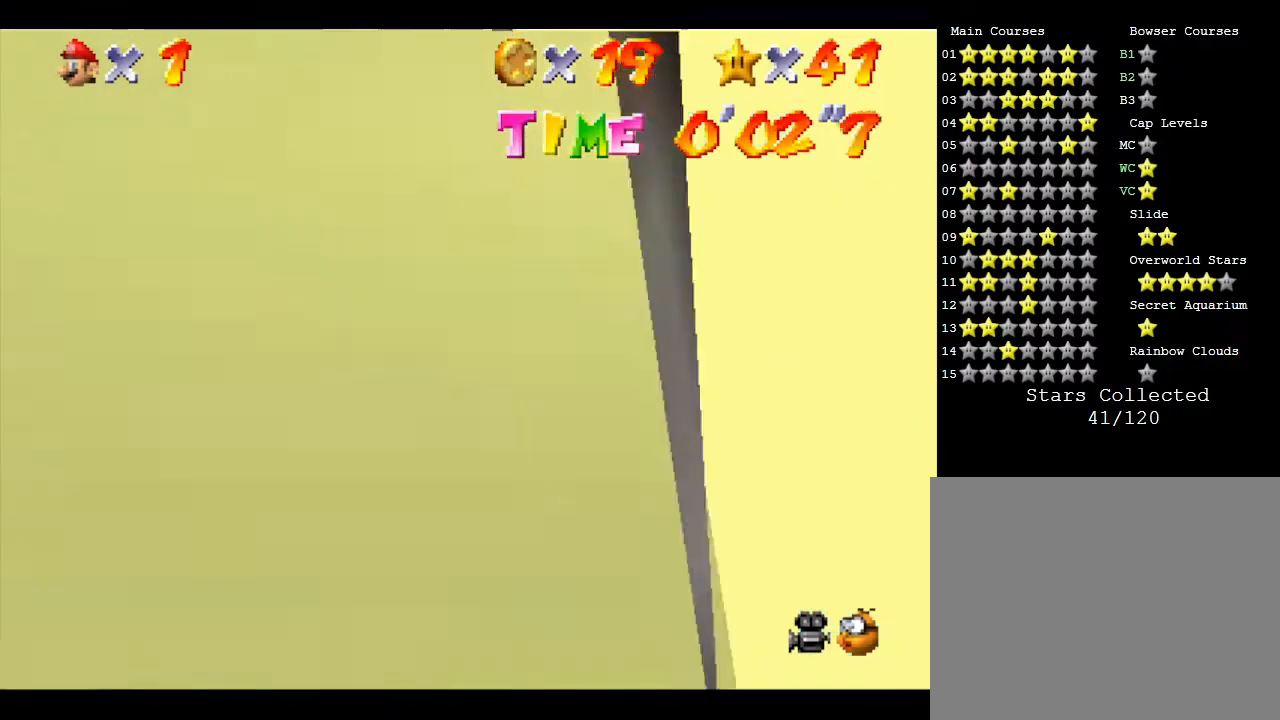
{"buttons": [], "left_stick": "center", "events": []}
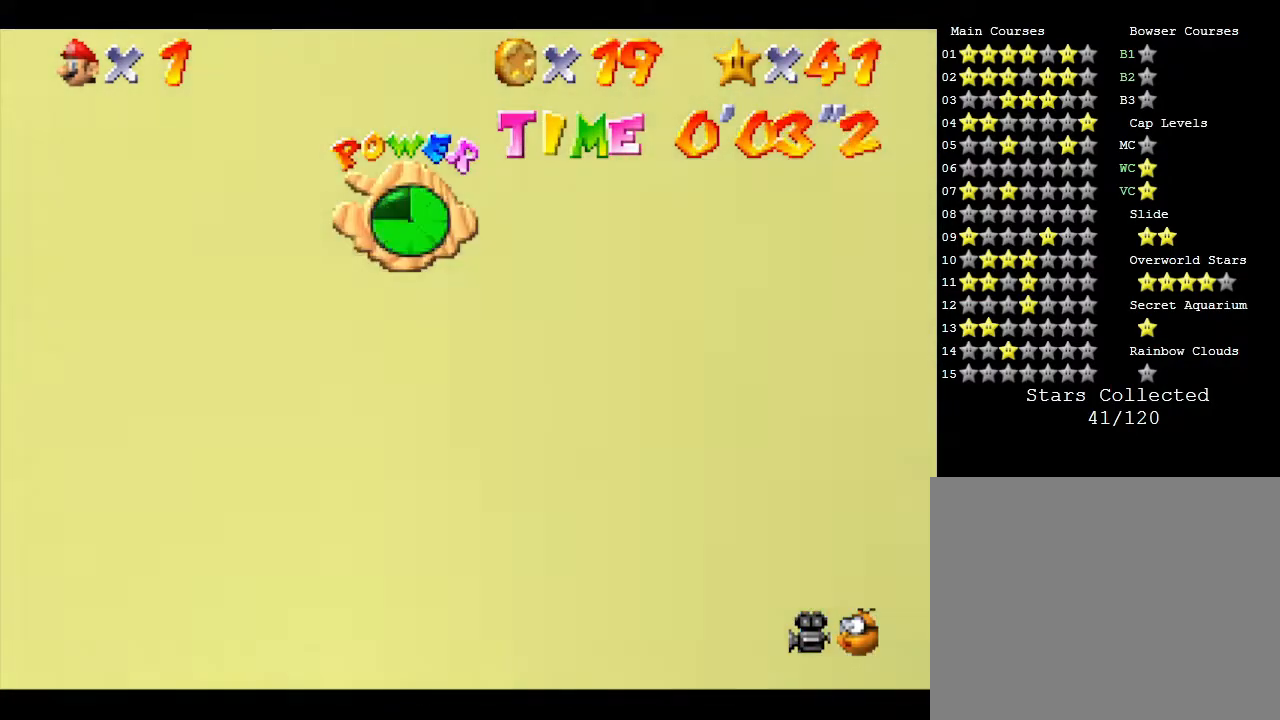
{"buttons": ["C_LEFT"], "left_stick": "right", "events": [[450, "C_LEFT", "down"], [450, "left_stick", "right"]]}
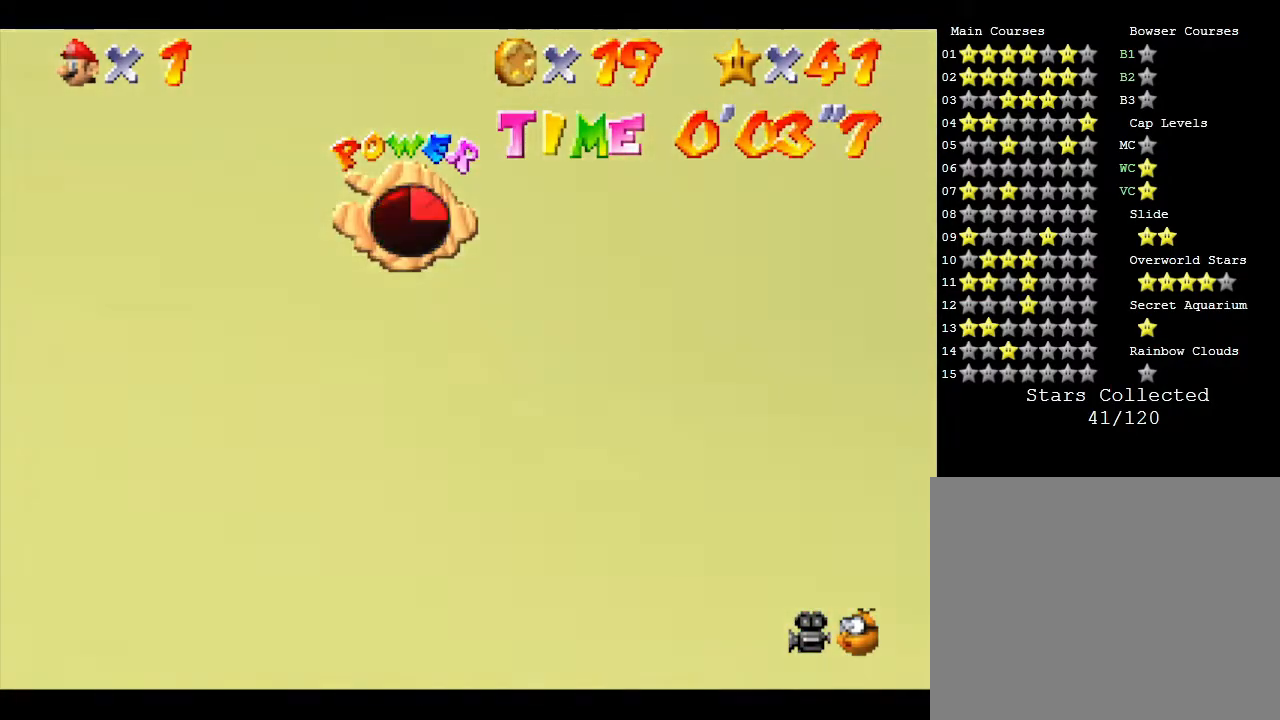
{"buttons": [], "left_stick": "center", "events": [[67, "left_stick", "up-right"], [133, "C_LEFT", "up"], [333, "left_stick", "center"]]}